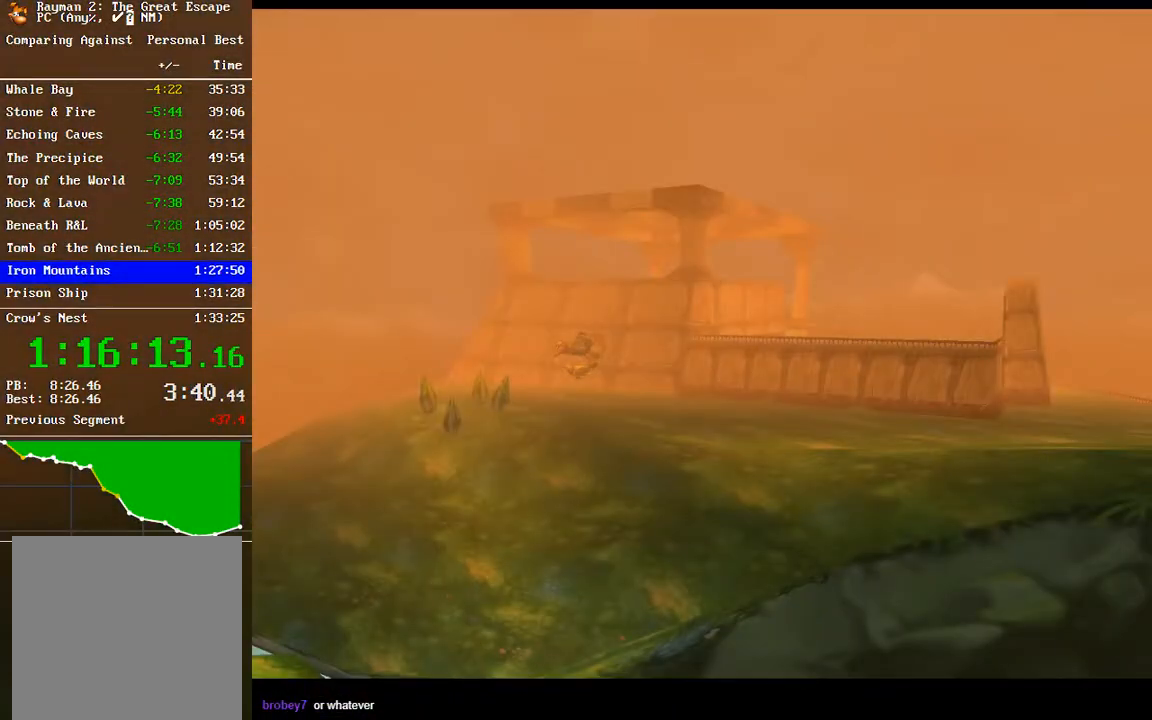
Gameplay with a controller (Xbox layout); each line is a JSON object with the inputs held at the frame after it. "events" lists button and stick changes between this image and that frame as [ms after this image, input, new state], when the widget could be followed in between.
{"buttons": ["Y"], "left_stick": "up", "right_stick": "center", "events": [[483, "Y", "down"], [500, "left_stick", "up"]]}
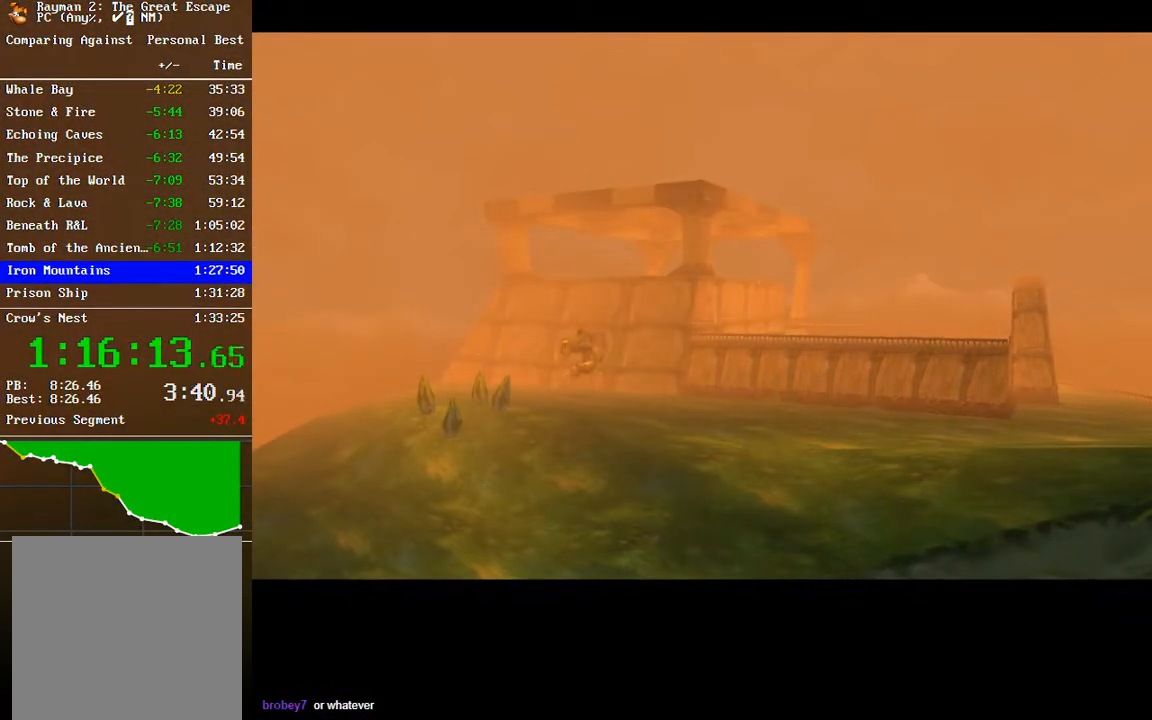
{"buttons": ["Y"], "left_stick": "up", "right_stick": "center", "events": [[83, "Y", "up"], [167, "Y", "down"], [233, "Y", "up"], [333, "Y", "down"], [400, "Y", "up"], [500, "Y", "down"]]}
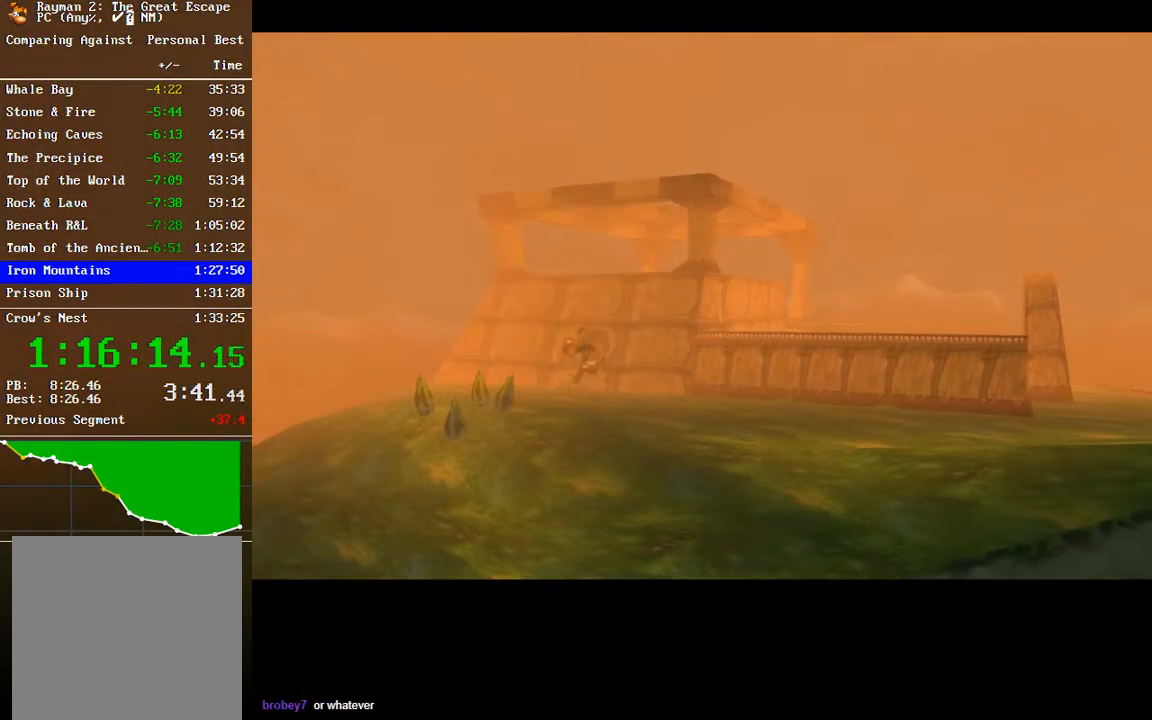
{"buttons": [], "left_stick": "up", "right_stick": "center", "events": [[67, "Y", "up"], [150, "Y", "down"], [217, "Y", "up"], [333, "Y", "down"], [417, "Y", "up"]]}
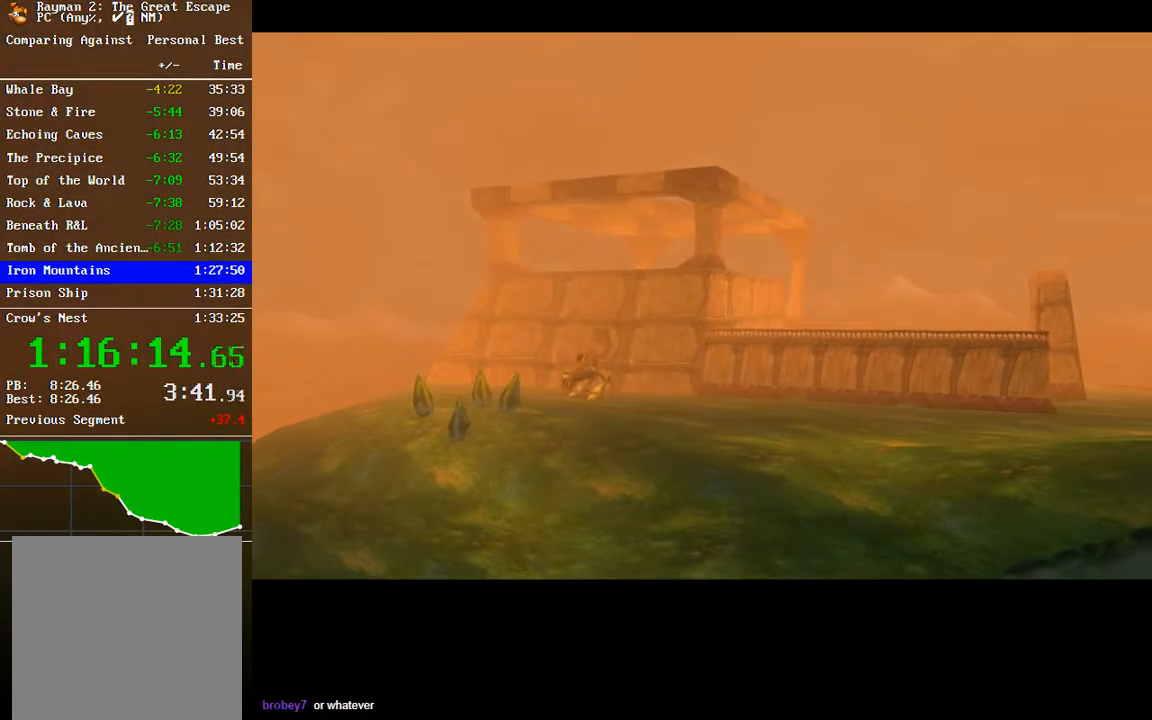
{"buttons": [], "left_stick": "center", "right_stick": "center", "events": [[33, "Y", "down"], [100, "Y", "up"], [350, "left_stick", "center"]]}